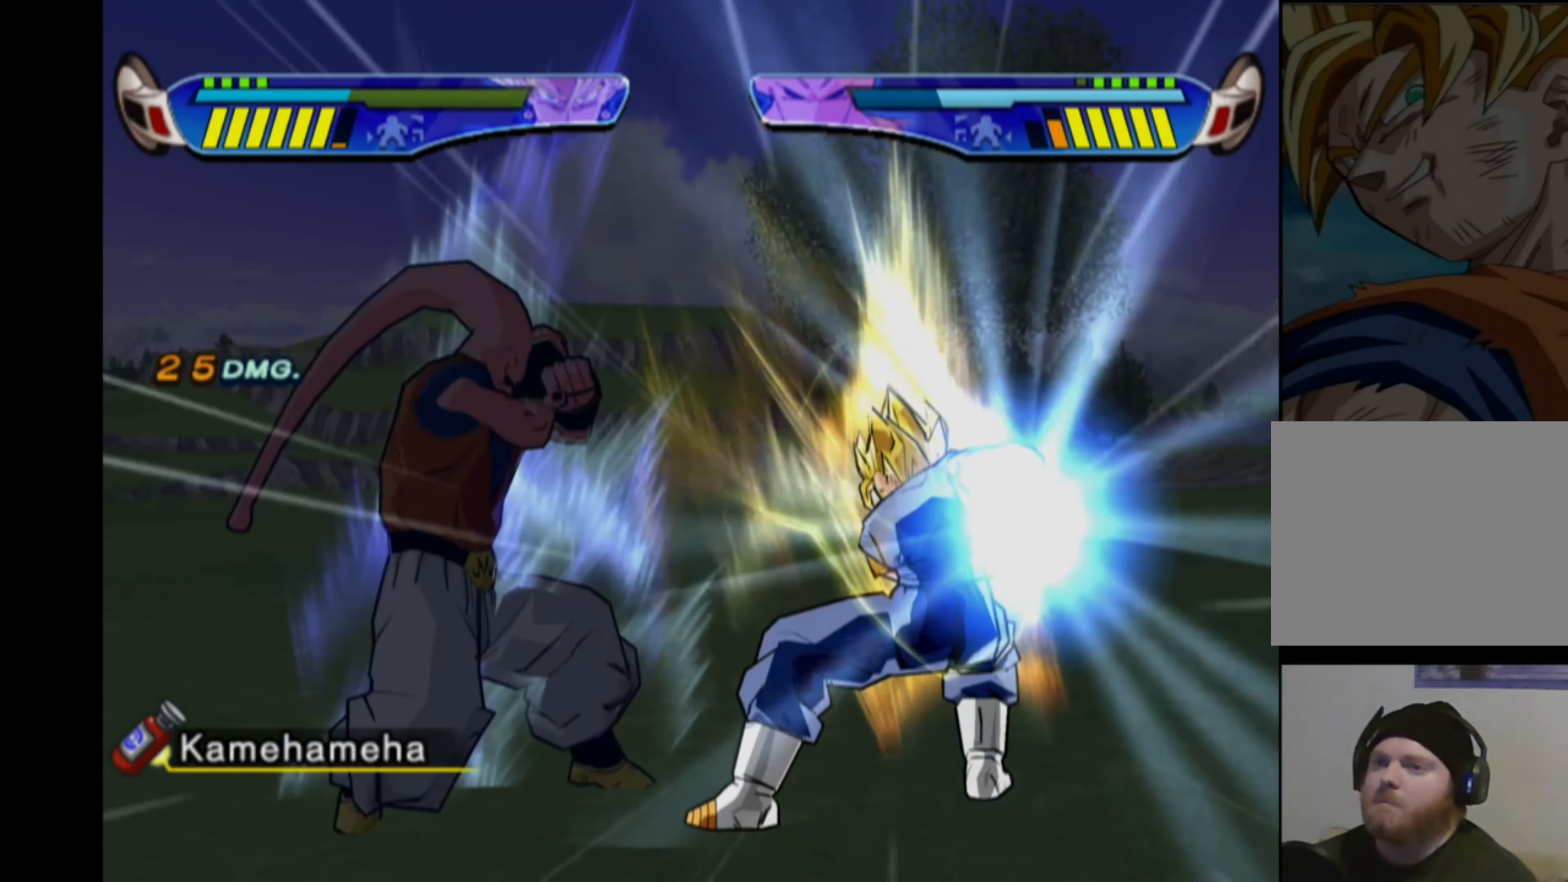
Gameplay with a controller (PlayStation layout); each line is a JSON object with the inputs held at the frame after it. "events" lists button and stick changes between this image and that frame as [ms after this image, input, new state], when the widget could be followed in between. Not read: L3 R3.
{"buttons": [], "left_stick": "center", "right_stick": "center", "events": []}
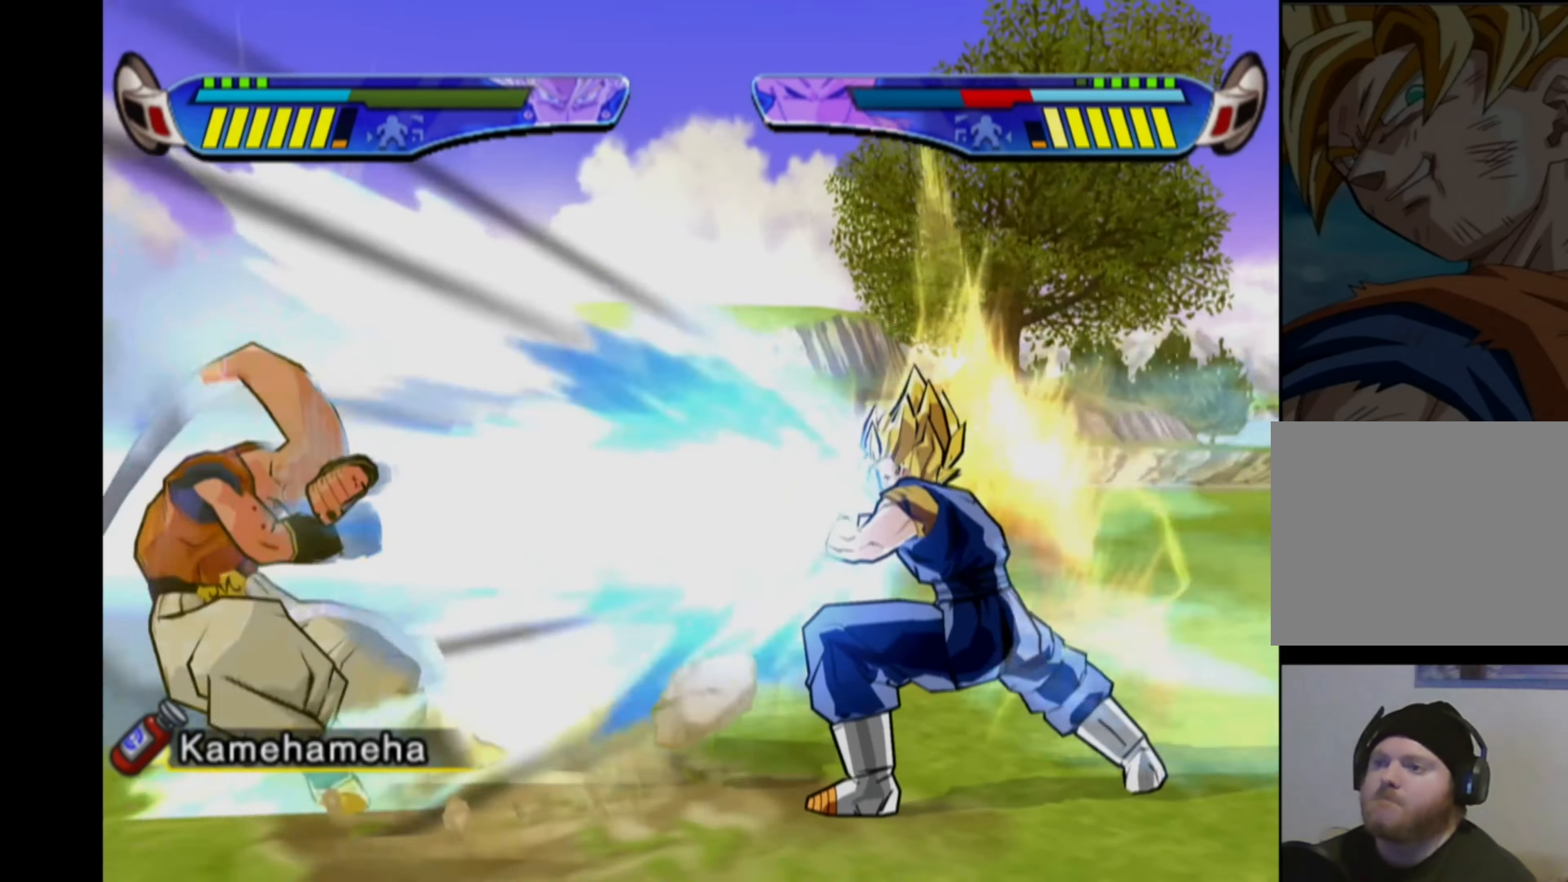
{"buttons": [], "left_stick": "center", "right_stick": "center", "events": []}
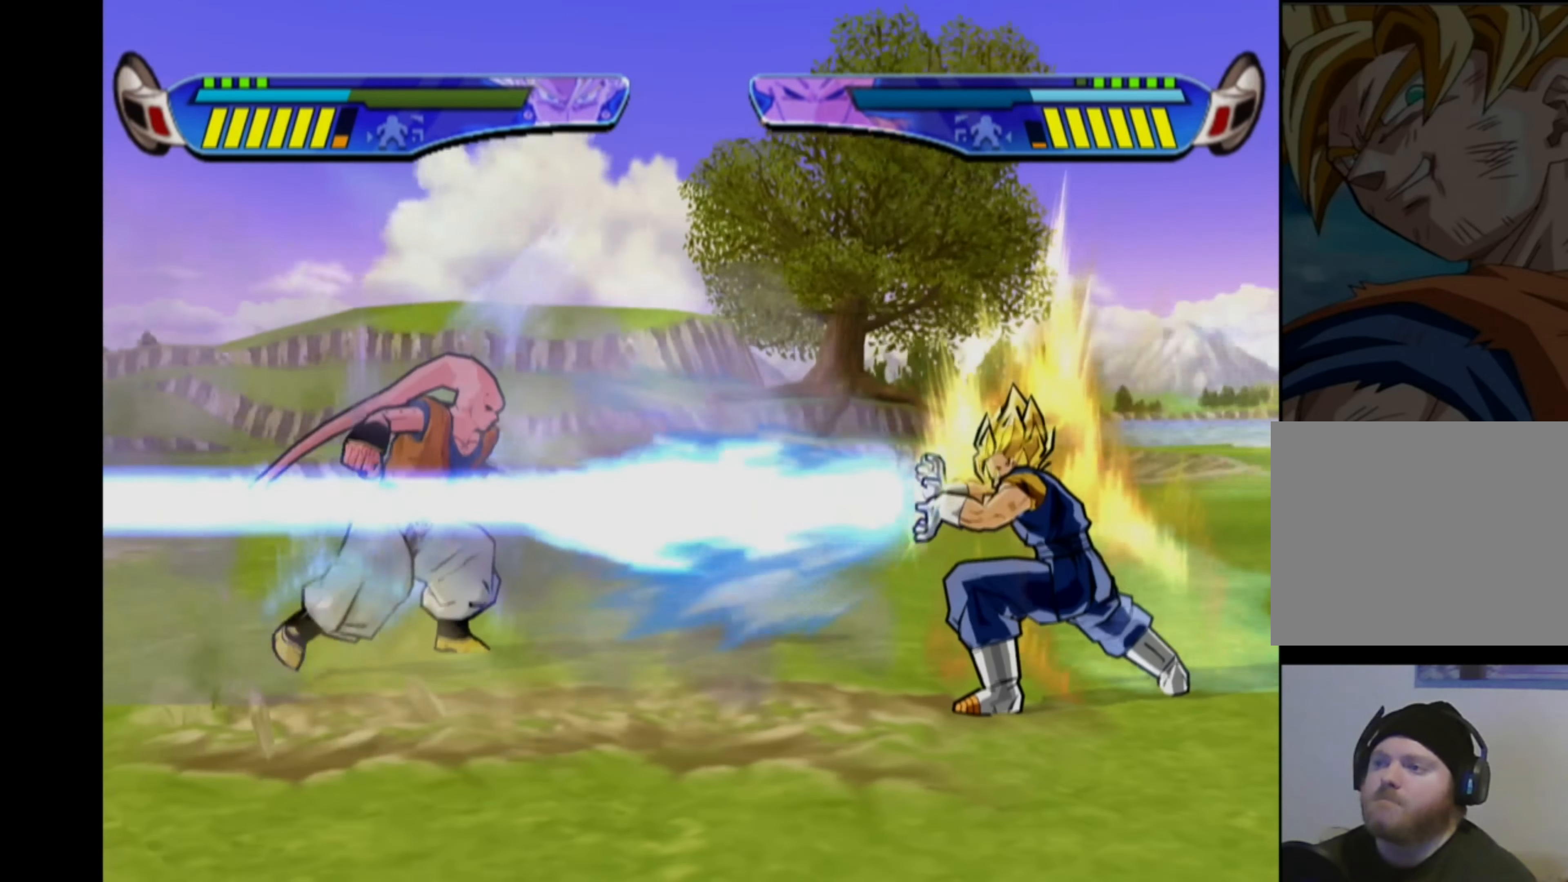
{"buttons": [], "left_stick": "center", "right_stick": "center", "events": []}
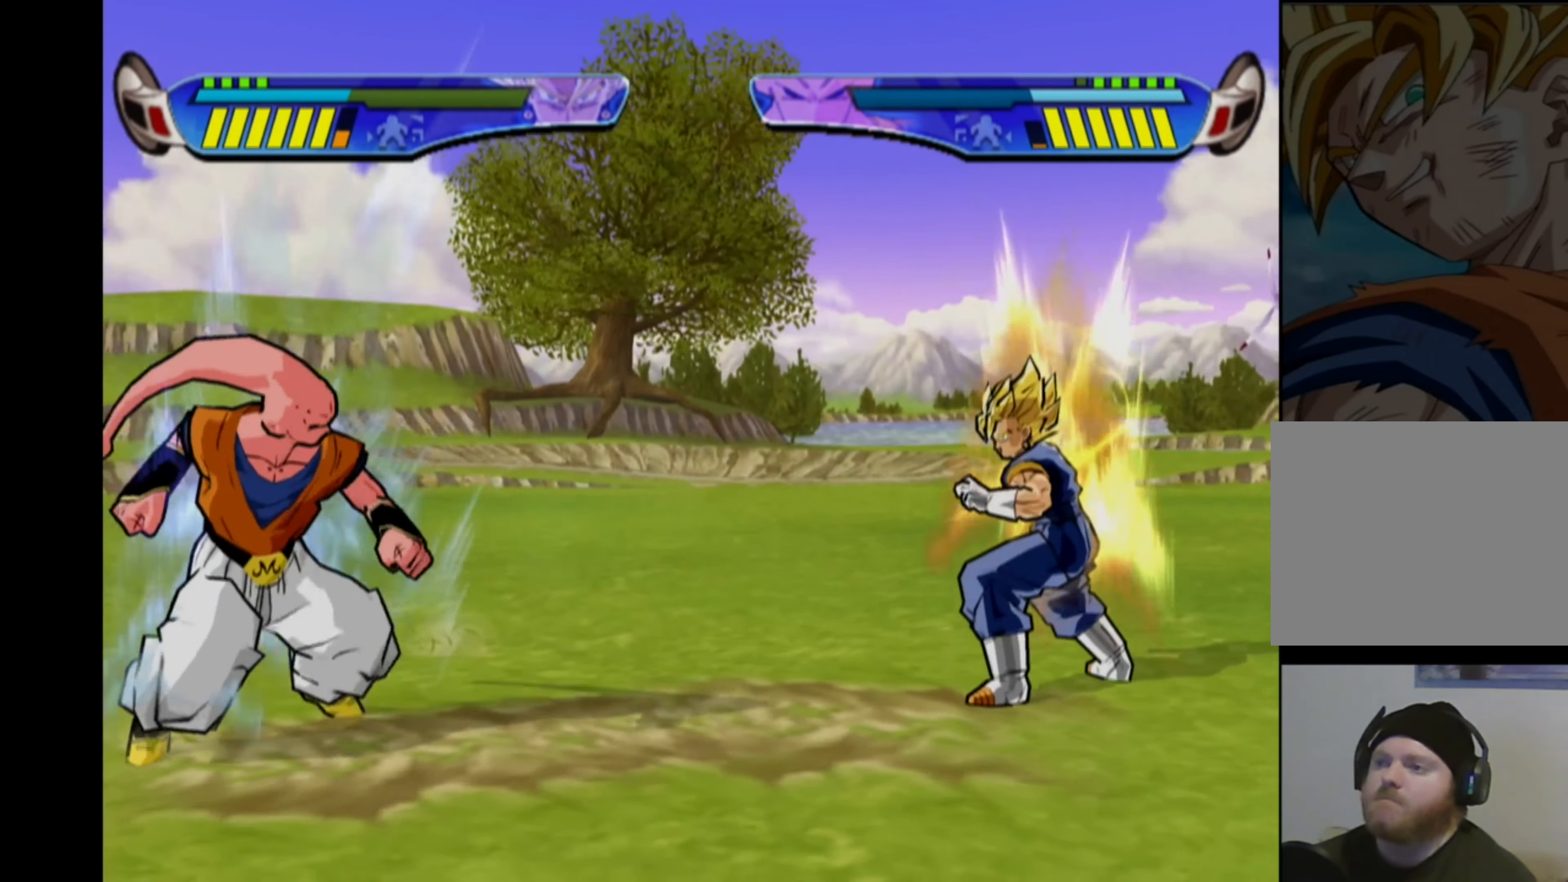
{"buttons": ["CROSS"], "left_stick": "center", "right_stick": "center", "events": [[117, "CROSS", "down"]]}
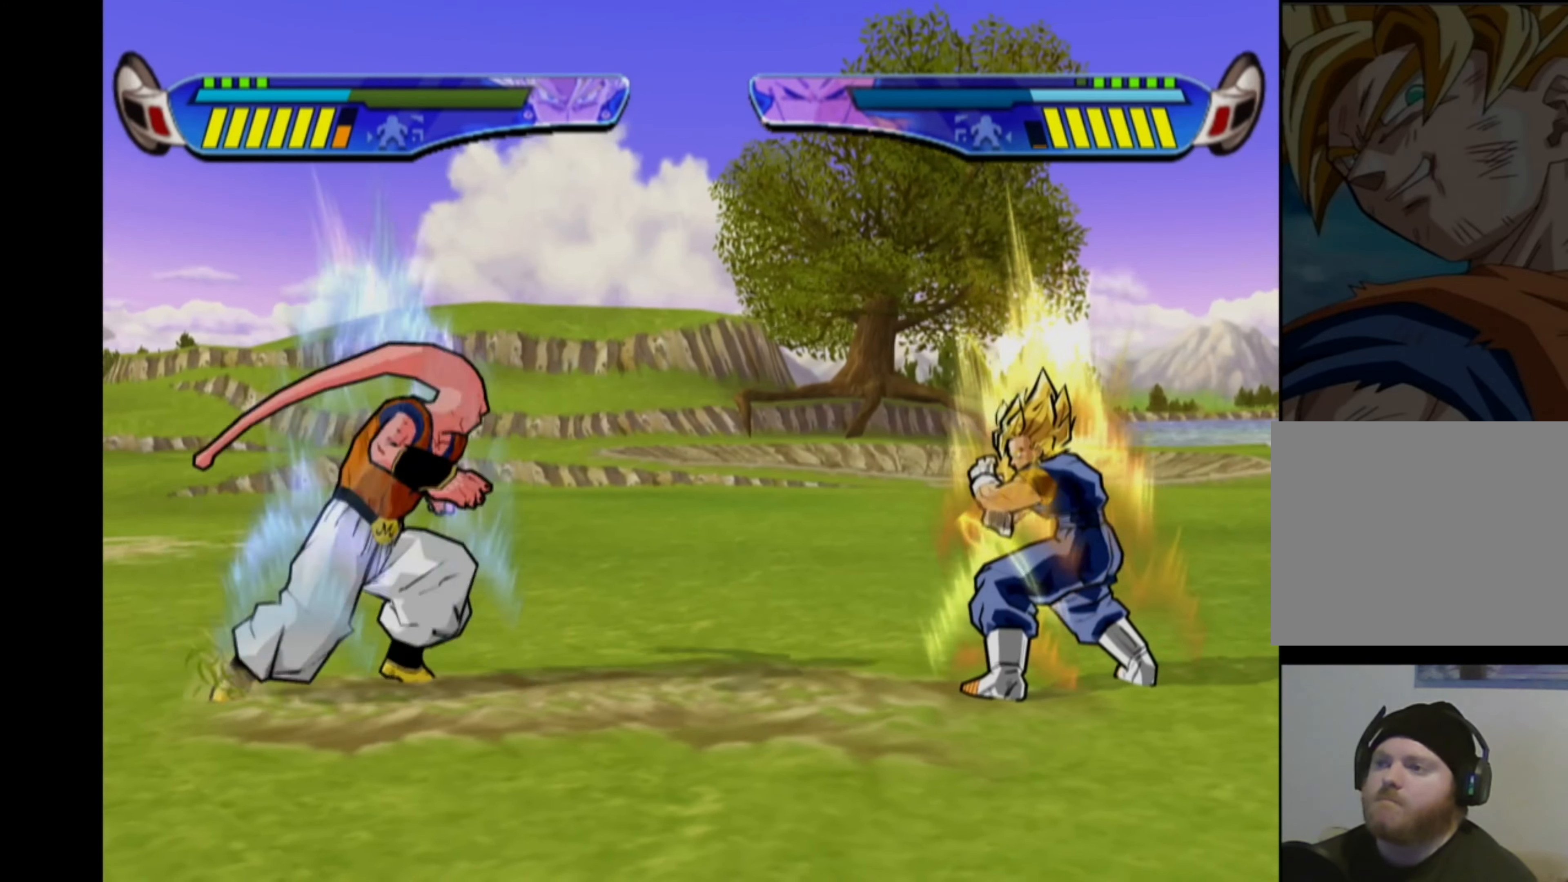
{"buttons": ["CROSS"], "left_stick": "center", "right_stick": "center", "events": []}
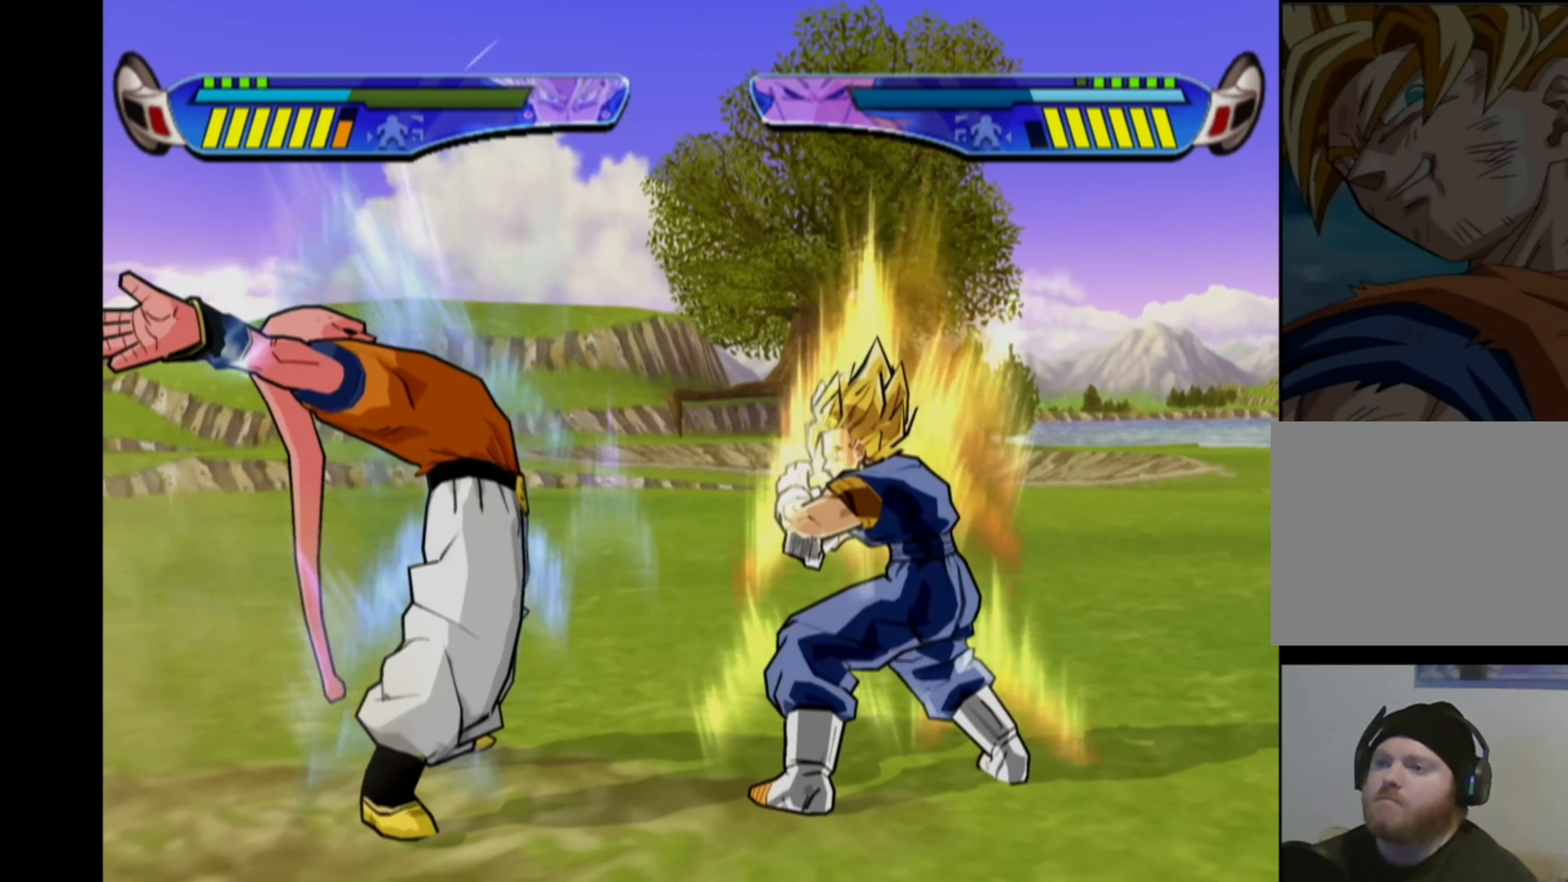
{"buttons": ["CROSS", "DPAD_LEFT"], "left_stick": "center", "right_stick": "center", "events": [[317, "CROSS", "up"], [350, "DPAD_LEFT", "down"], [383, "CROSS", "down"]]}
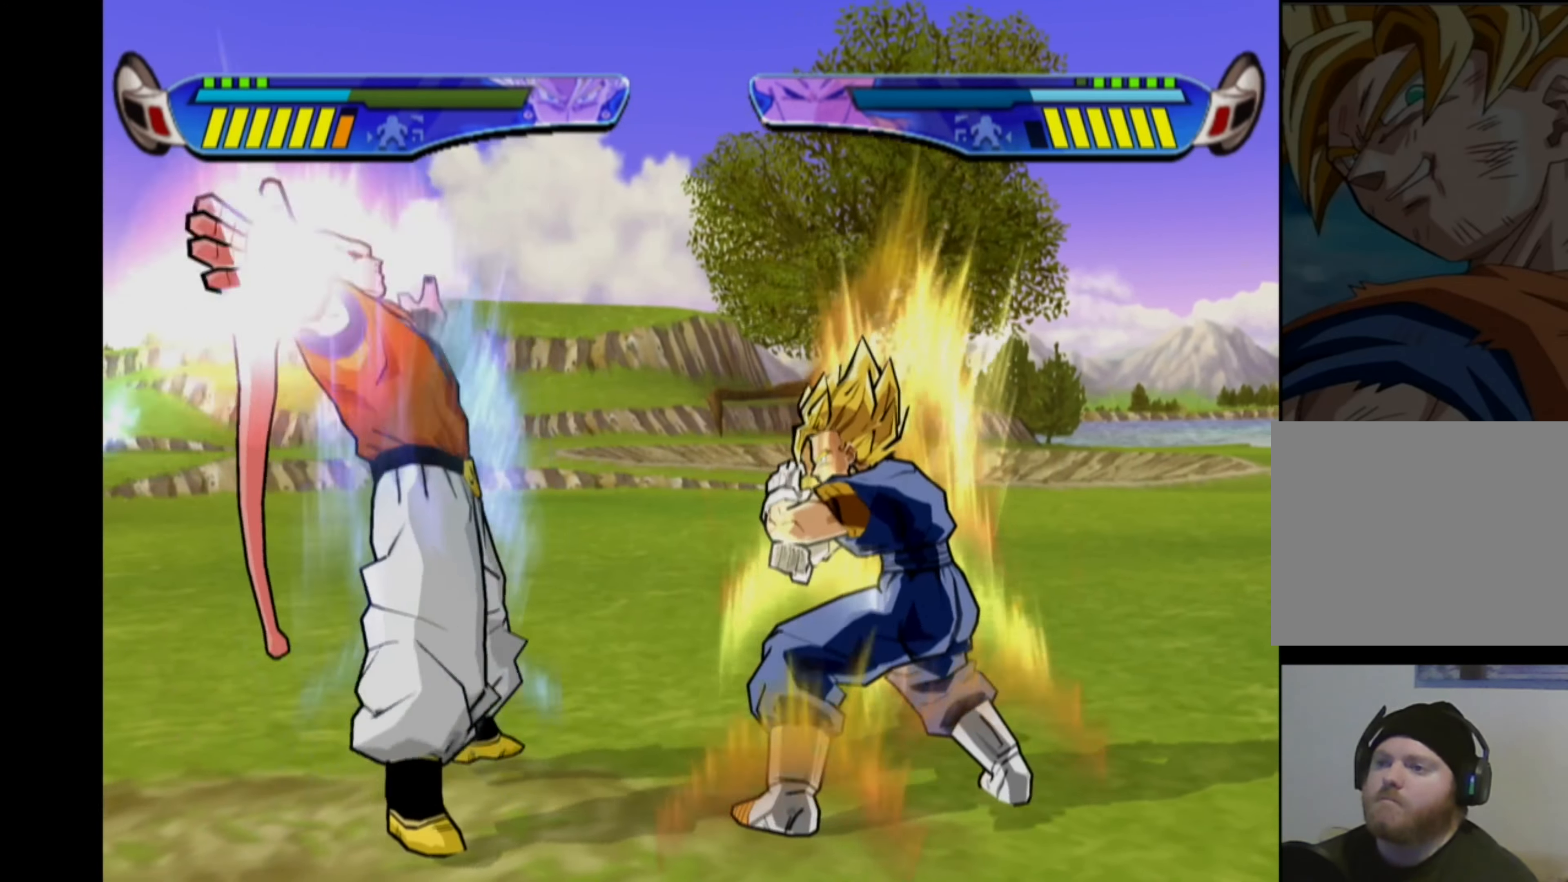
{"buttons": ["CROSS", "SQUARE"], "left_stick": "center", "right_stick": "center", "events": [[200, "DPAD_LEFT", "up"], [217, "CROSS", "up"], [367, "SQUARE", "down"], [400, "CROSS", "down"]]}
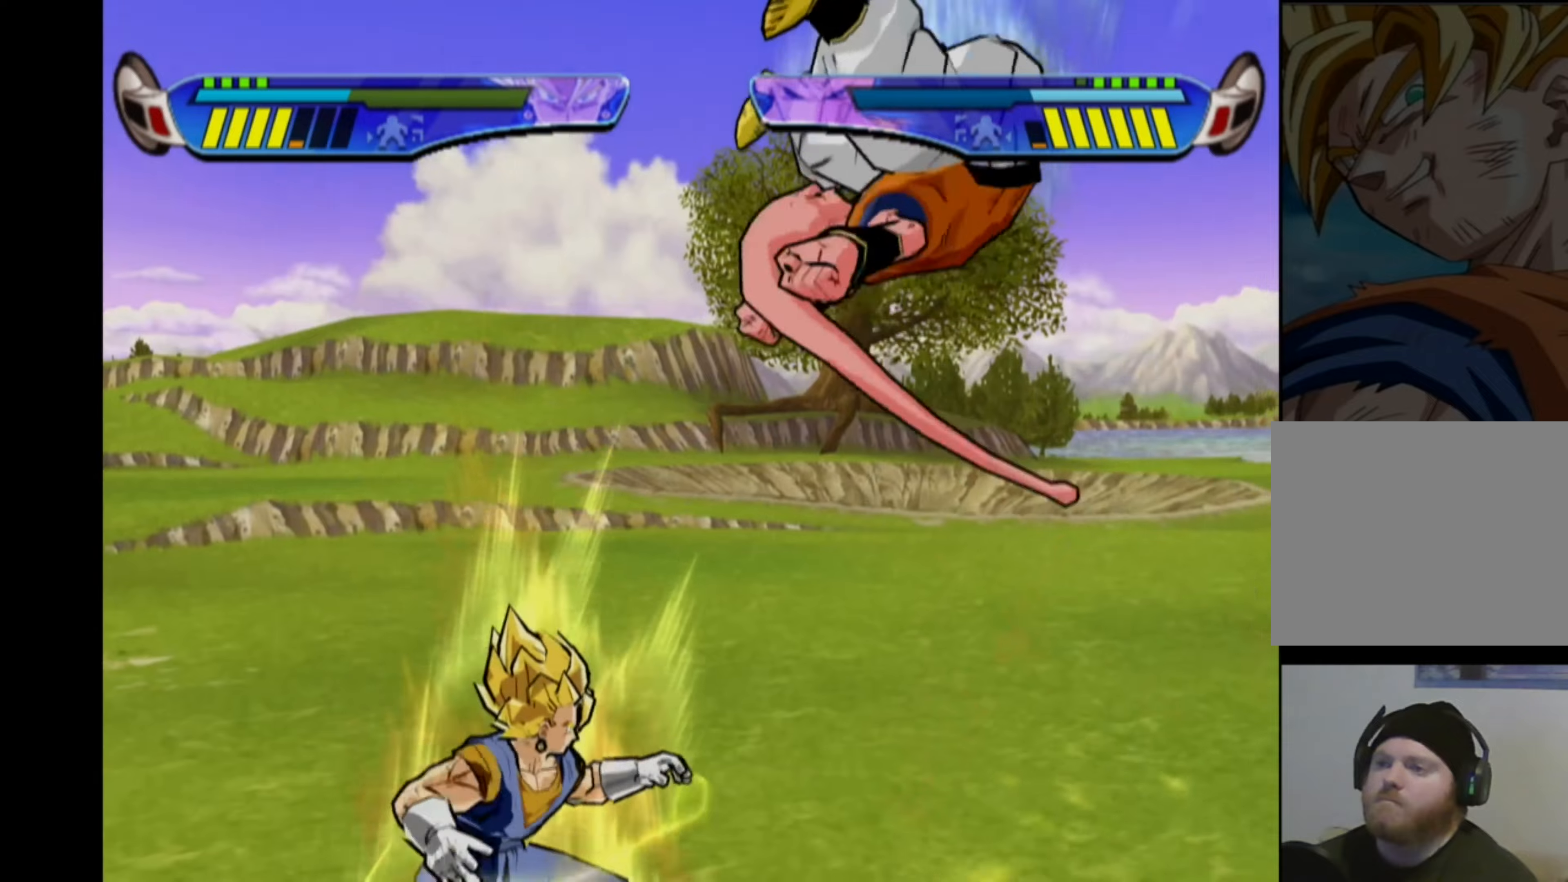
{"buttons": [], "left_stick": "center", "right_stick": "center", "events": [[17, "CROSS", "up"], [17, "SQUARE", "up"]]}
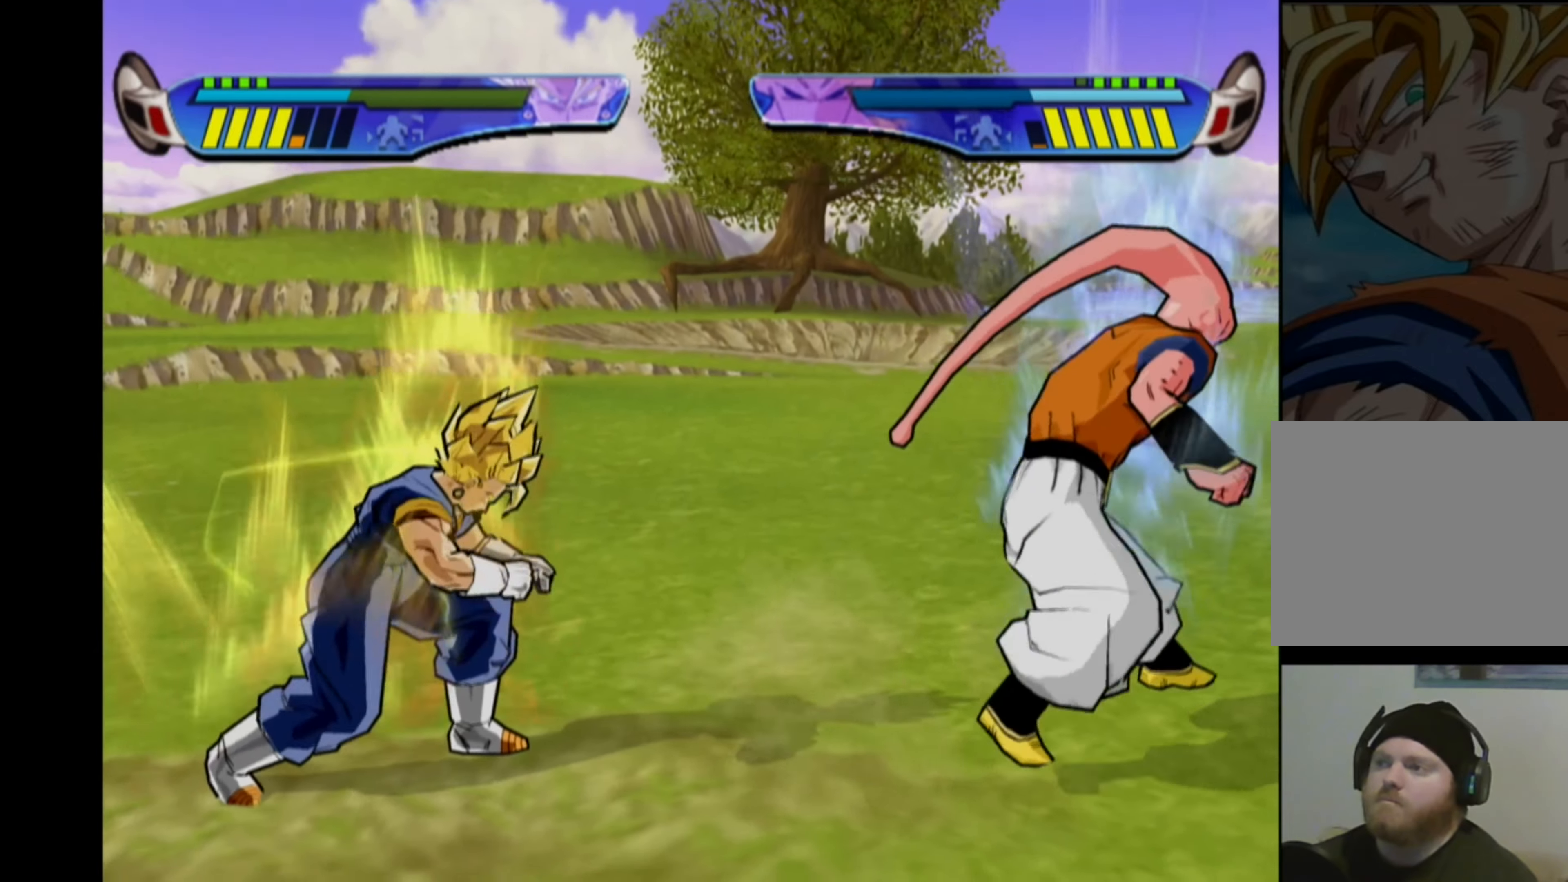
{"buttons": ["DPAD_RIGHT"], "left_stick": "center", "right_stick": "center", "events": [[284, "DPAD_RIGHT", "down"], [367, "DPAD_RIGHT", "up"], [417, "DPAD_RIGHT", "down"]]}
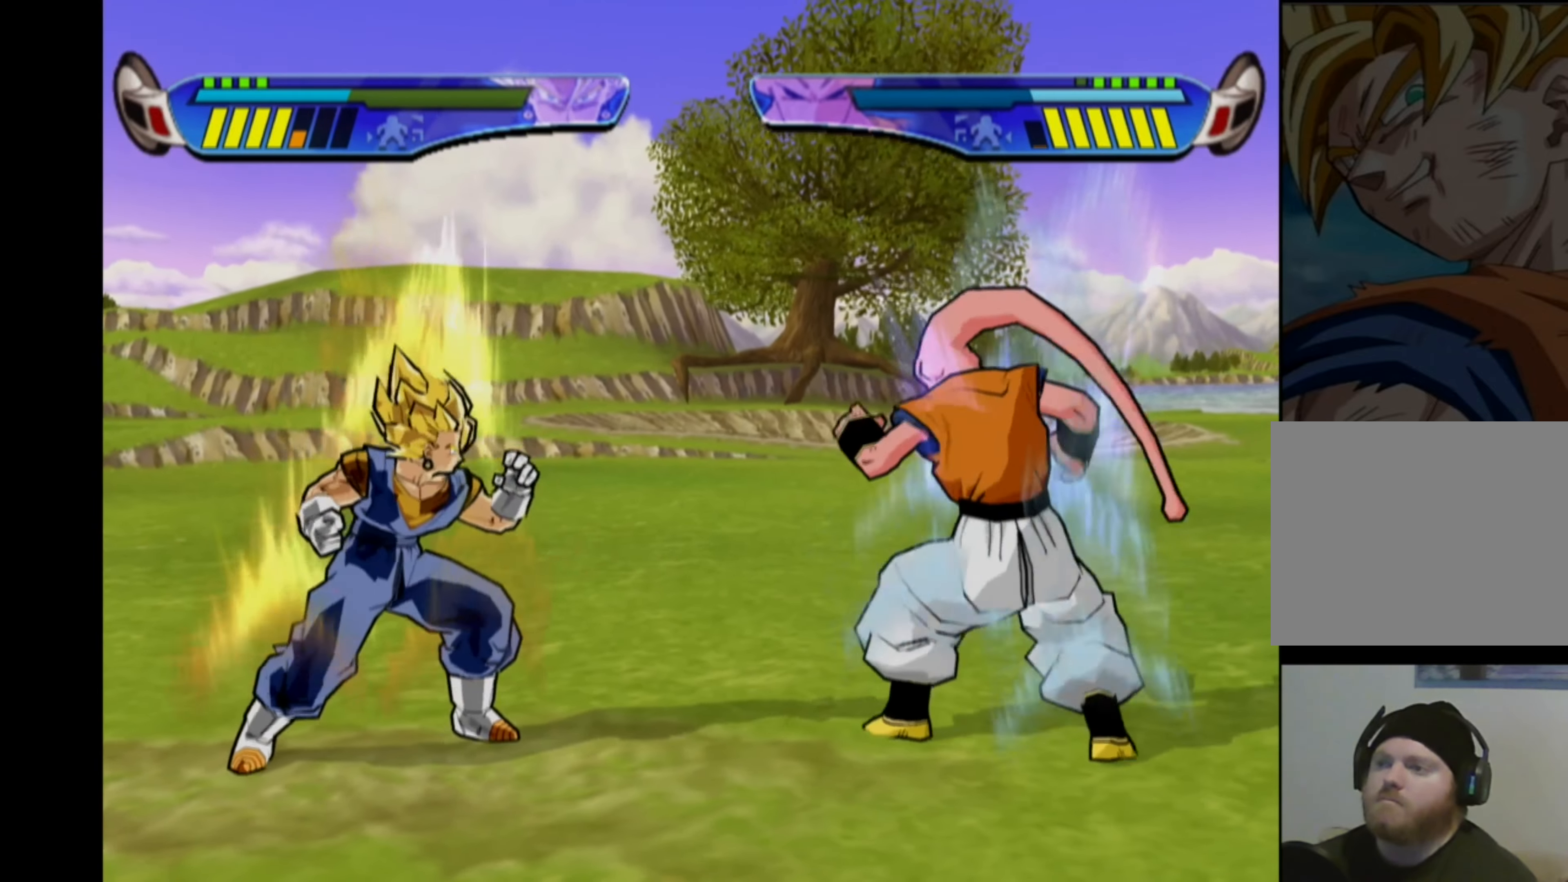
{"buttons": [], "left_stick": "center", "right_stick": "center", "events": [[34, "SQUARE", "down"], [150, "DPAD_RIGHT", "up"], [150, "SQUARE", "up"]]}
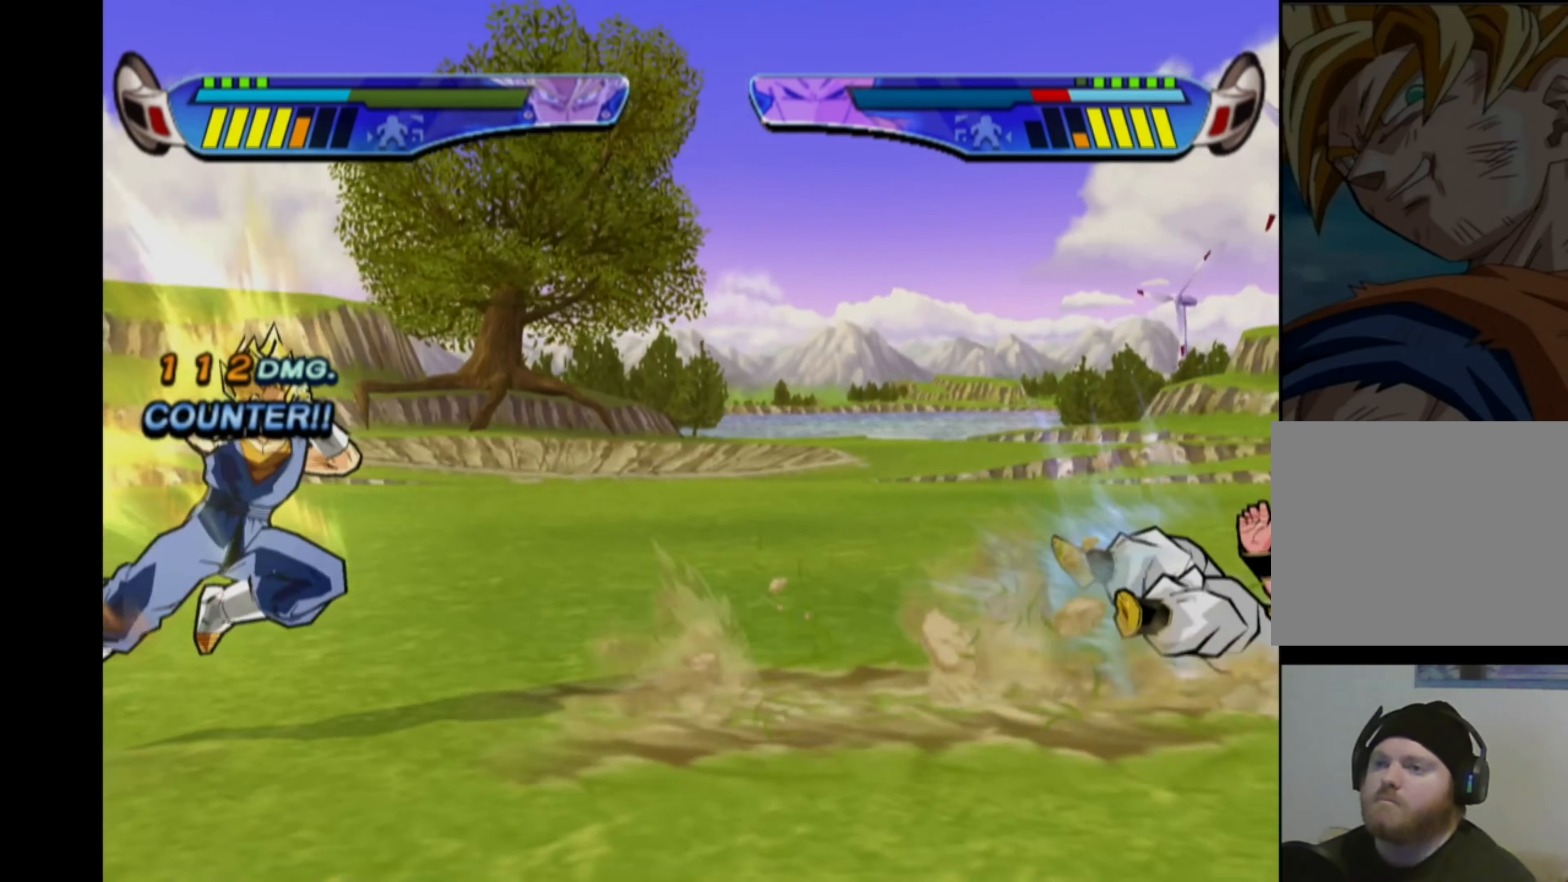
{"buttons": ["CROSS", "DPAD_LEFT"], "left_stick": "center", "right_stick": "center", "events": [[167, "CROSS", "down"], [334, "DPAD_LEFT", "down"], [400, "DPAD_LEFT", "up"], [467, "DPAD_LEFT", "down"]]}
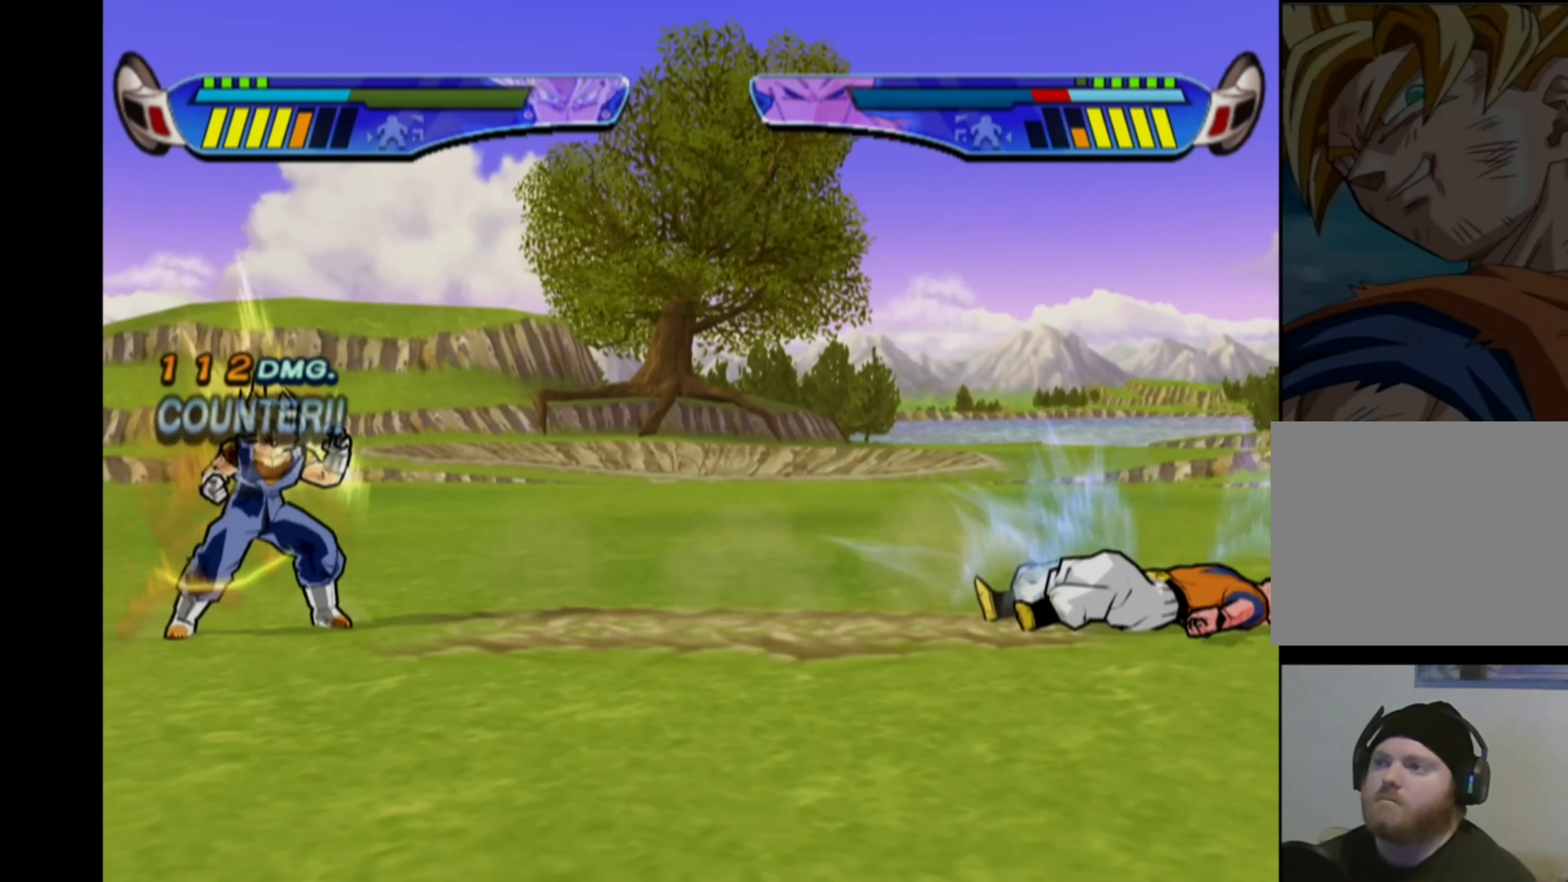
{"buttons": ["CROSS", "DPAD_LEFT"], "left_stick": "center", "right_stick": "center", "events": []}
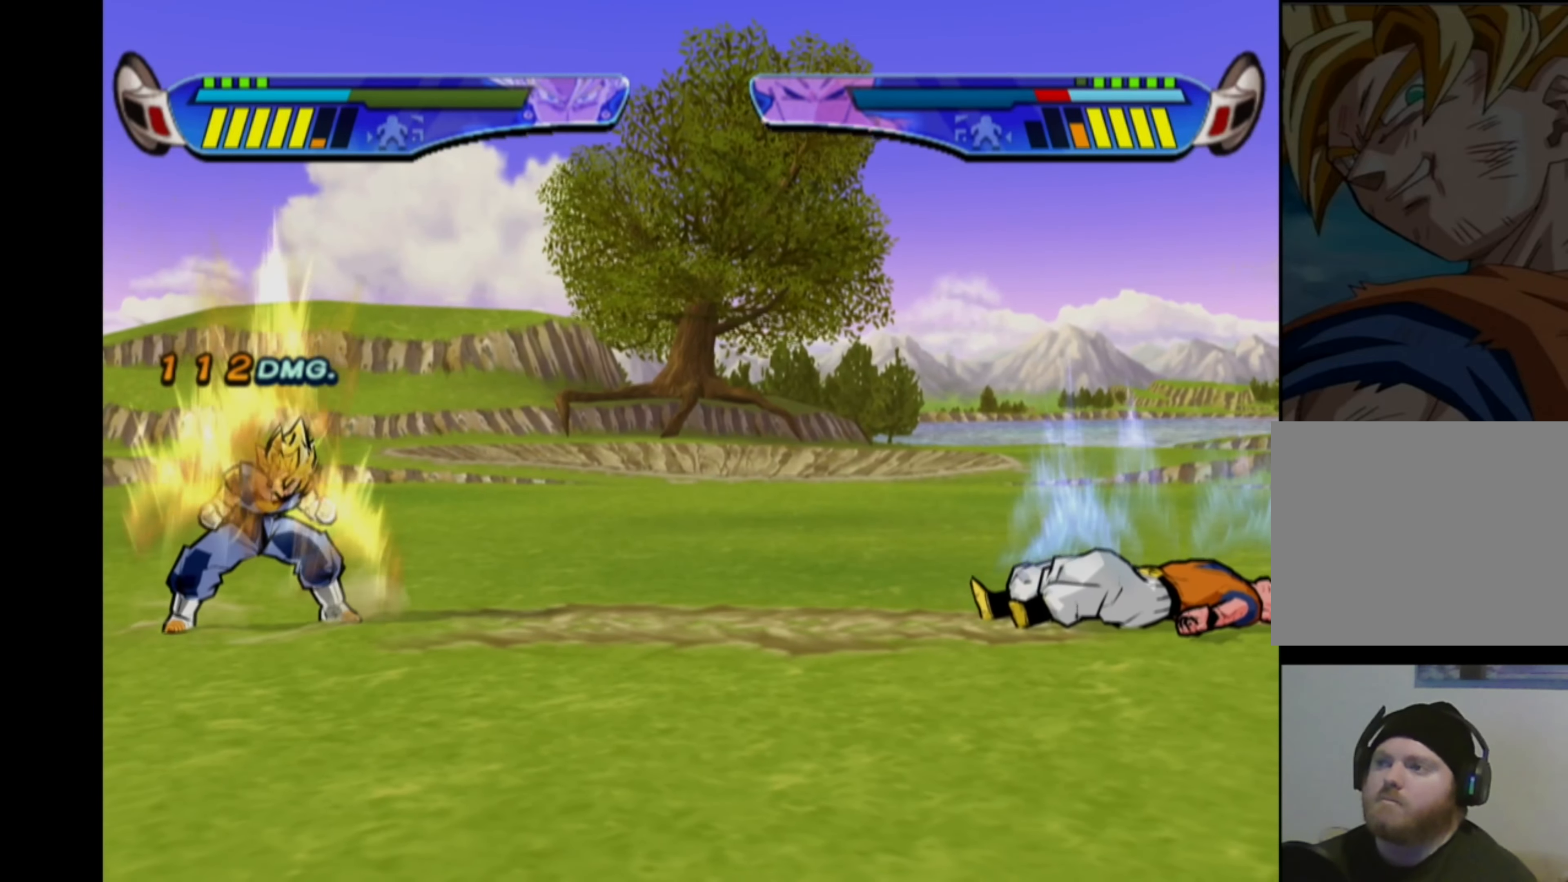
{"buttons": ["CROSS", "DPAD_LEFT"], "left_stick": "center", "right_stick": "center", "events": []}
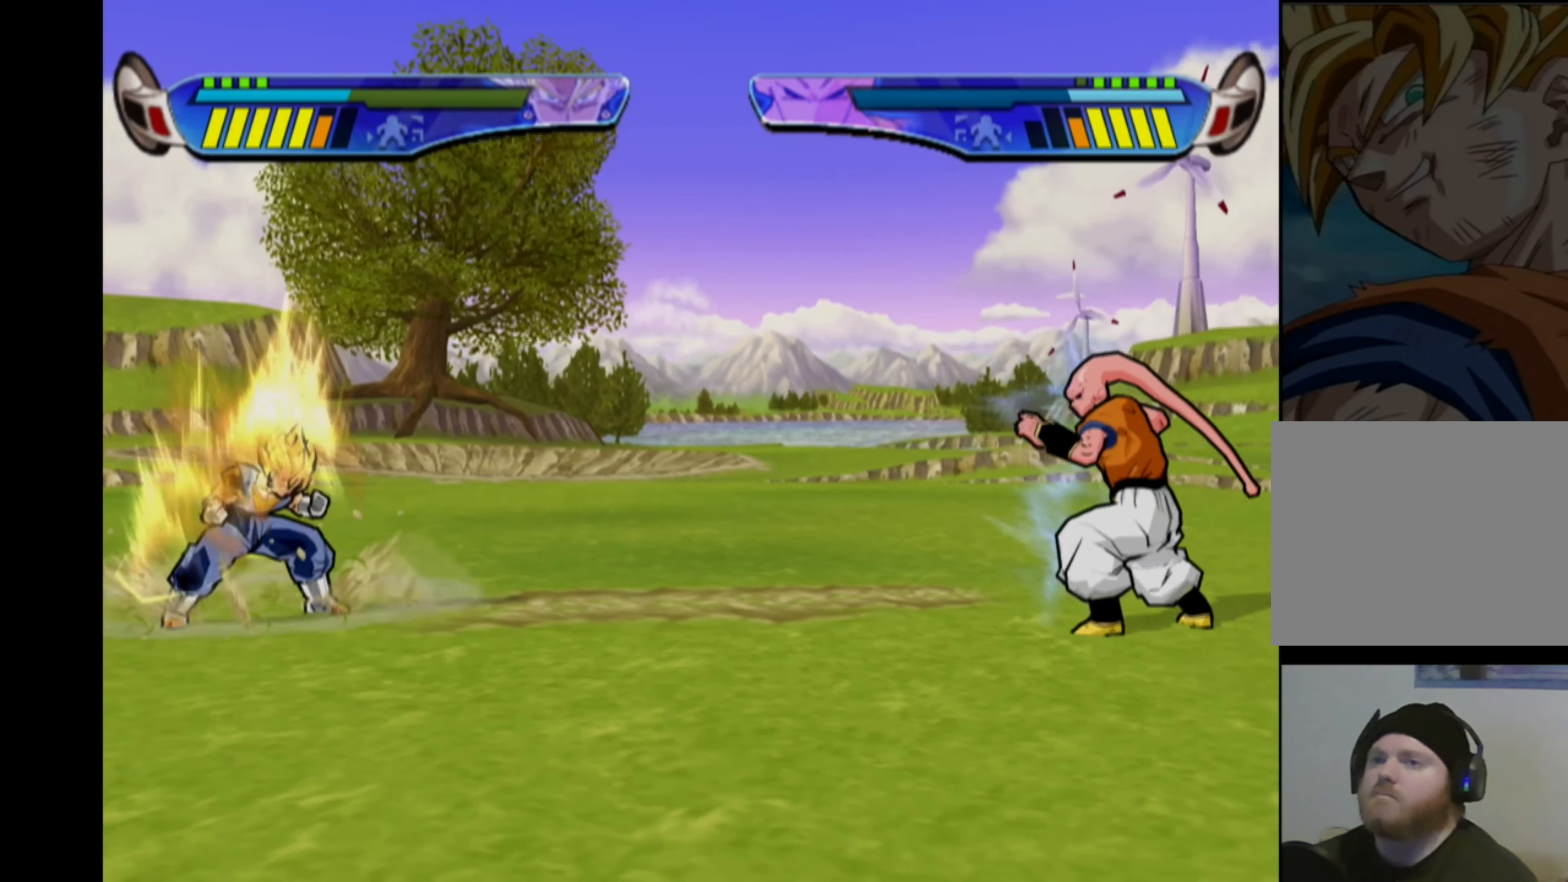
{"buttons": ["CROSS", "DPAD_LEFT"], "left_stick": "center", "right_stick": "center", "events": []}
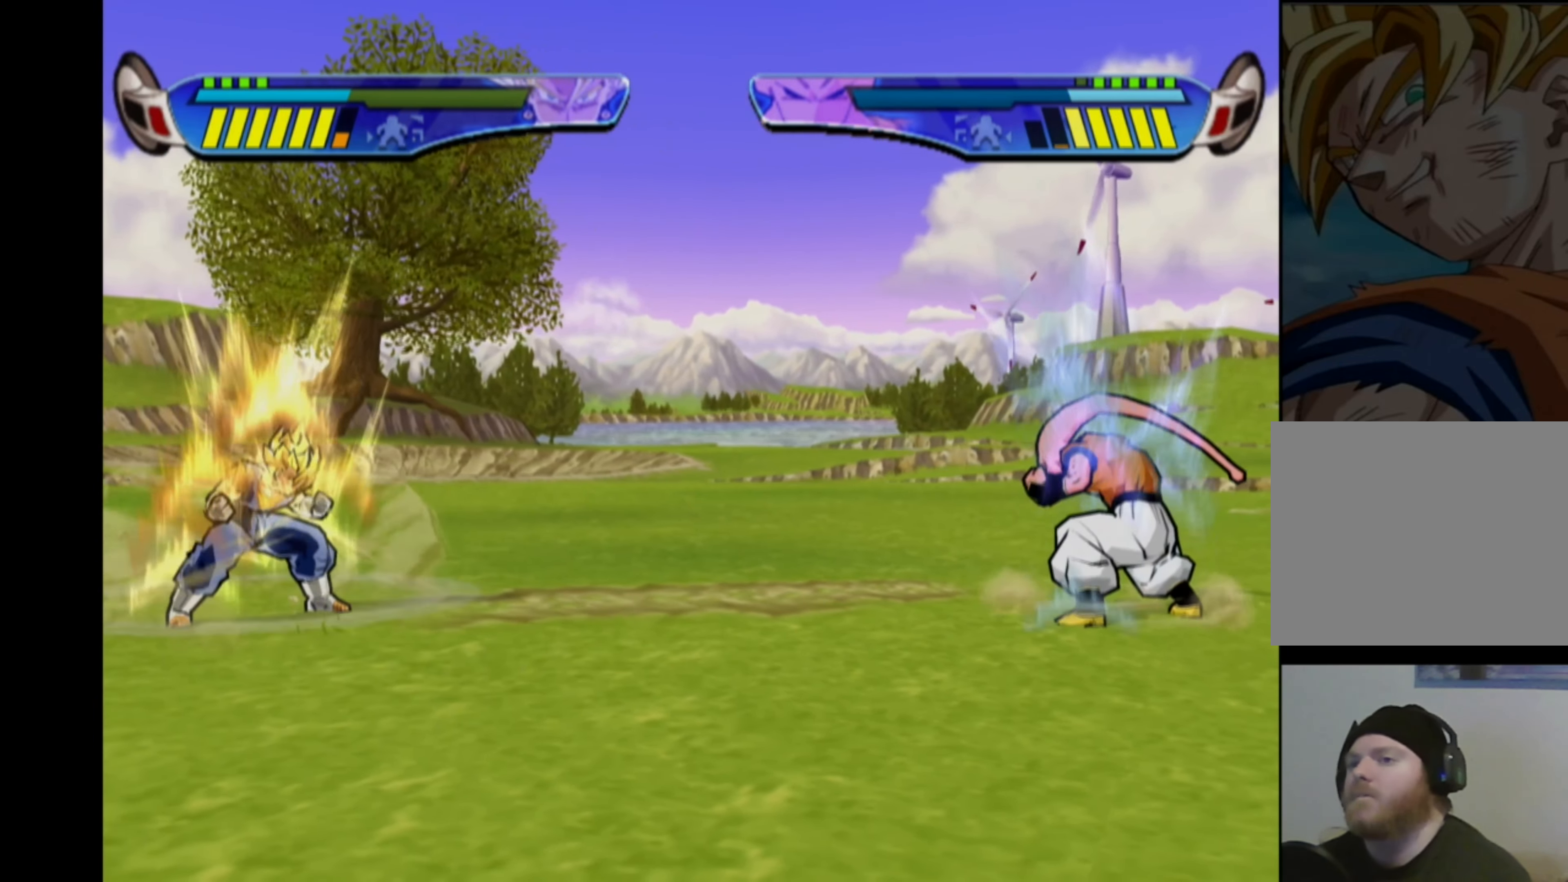
{"buttons": ["DPAD_LEFT"], "left_stick": "center", "right_stick": "center", "events": [[167, "DPAD_LEFT", "up"], [234, "CROSS", "up"], [250, "DPAD_LEFT", "down"], [334, "DPAD_LEFT", "up"], [384, "DPAD_LEFT", "down"]]}
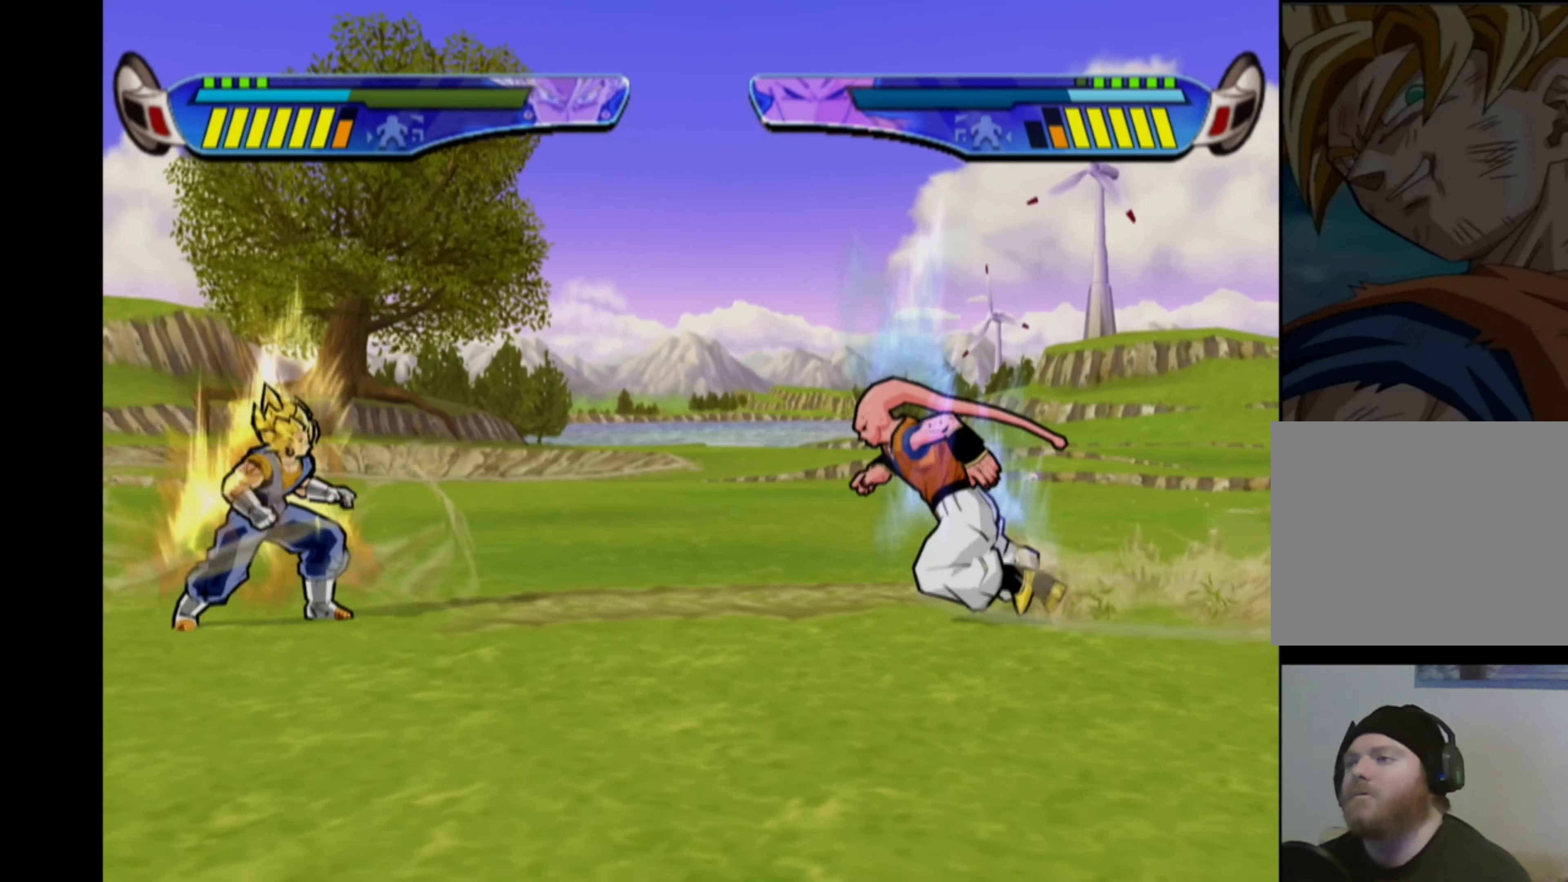
{"buttons": ["DPAD_LEFT"], "left_stick": "center", "right_stick": "center", "events": []}
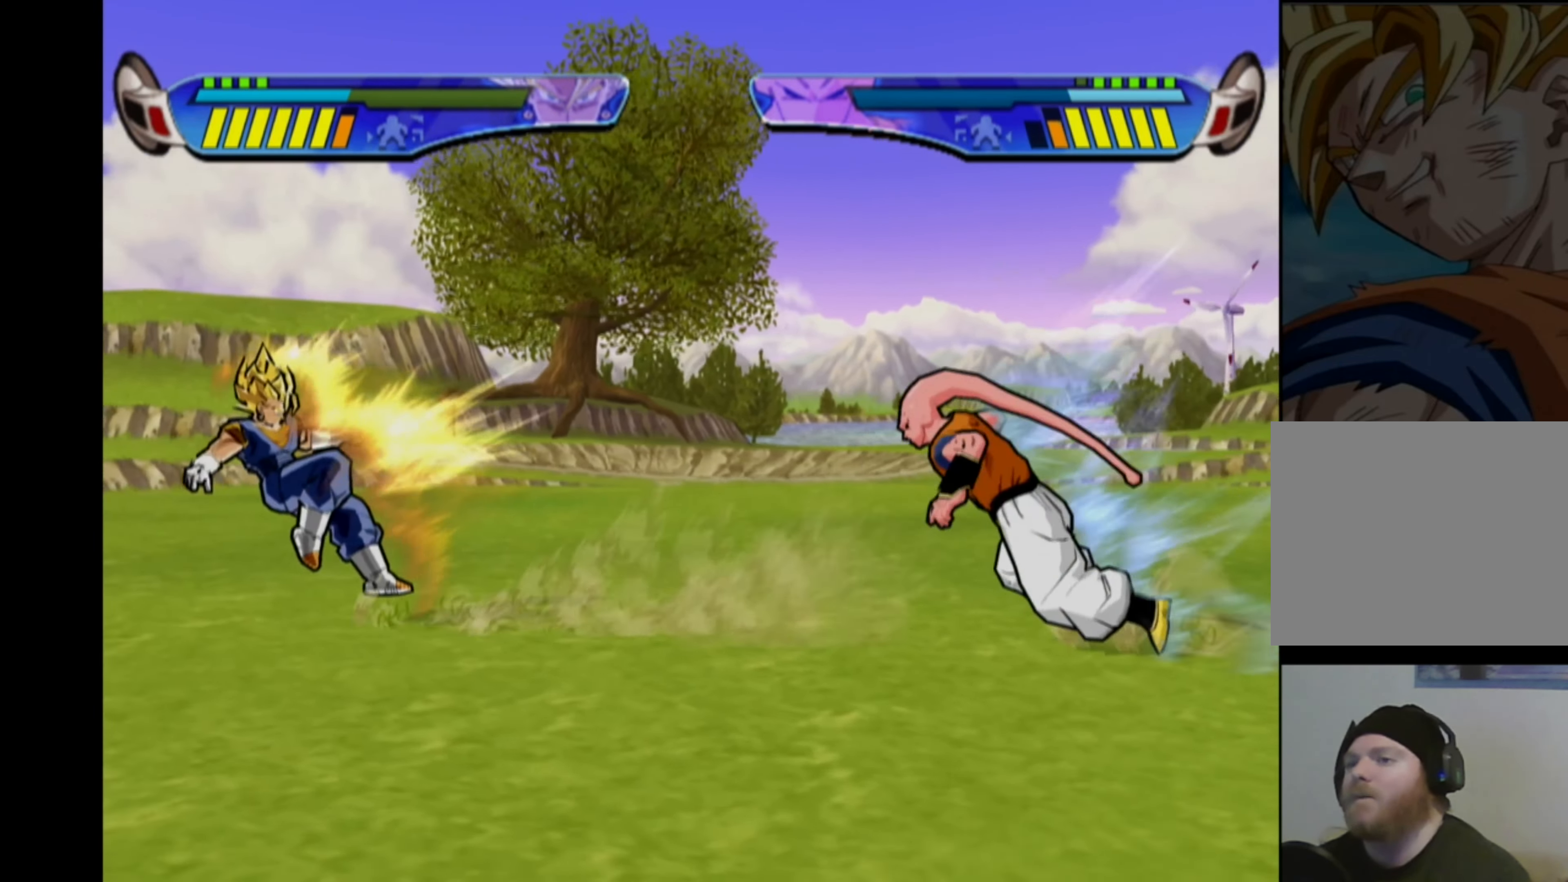
{"buttons": ["DPAD_LEFT"], "left_stick": "center", "right_stick": "center", "events": []}
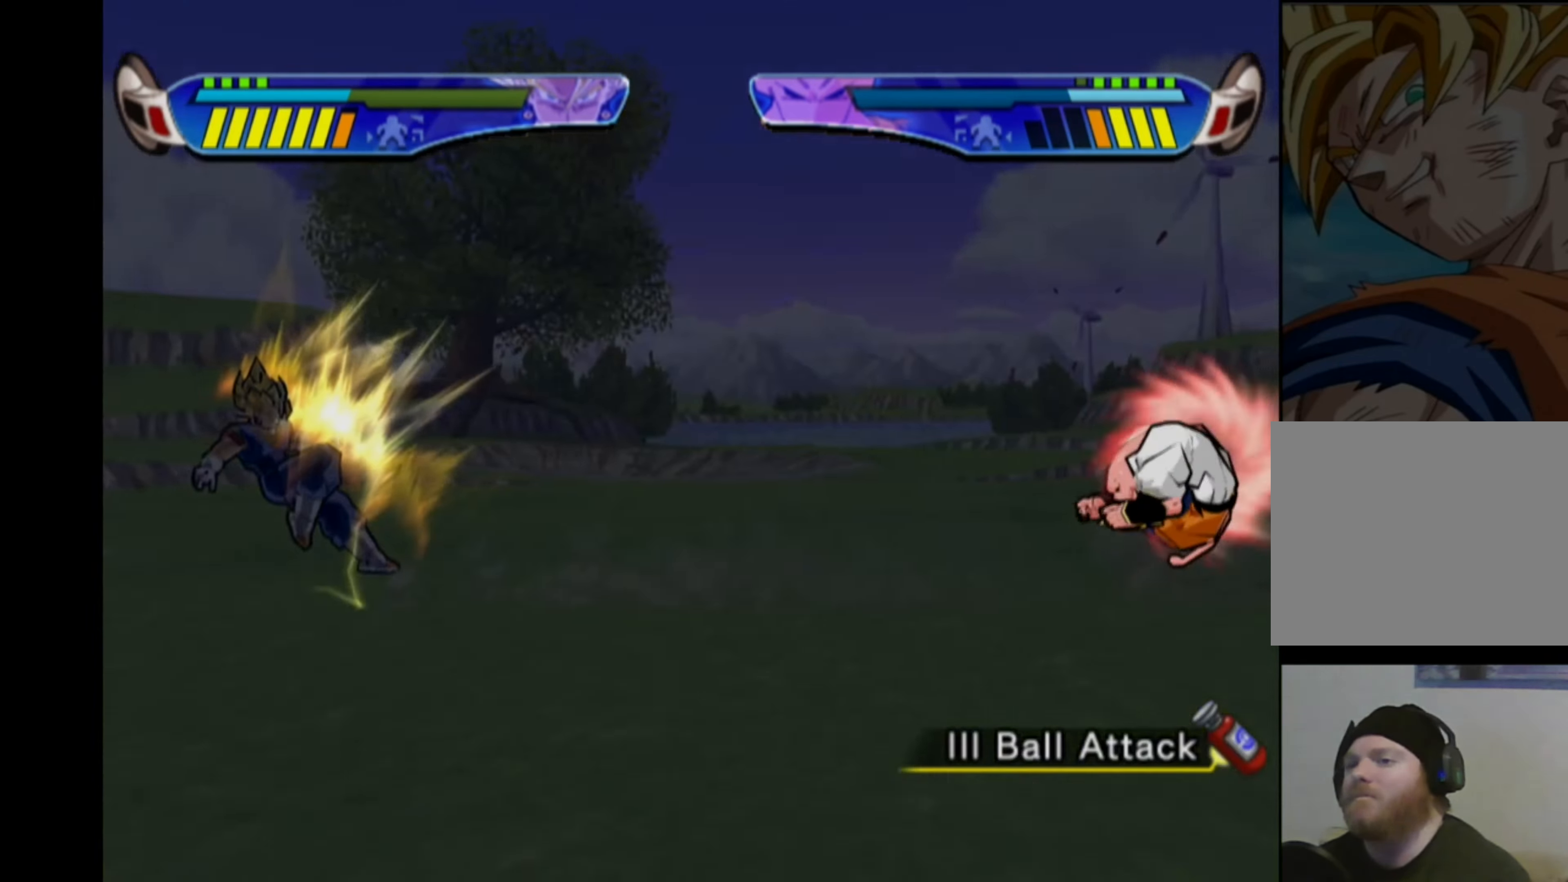
{"buttons": ["DPAD_LEFT"], "left_stick": "center", "right_stick": "center", "events": []}
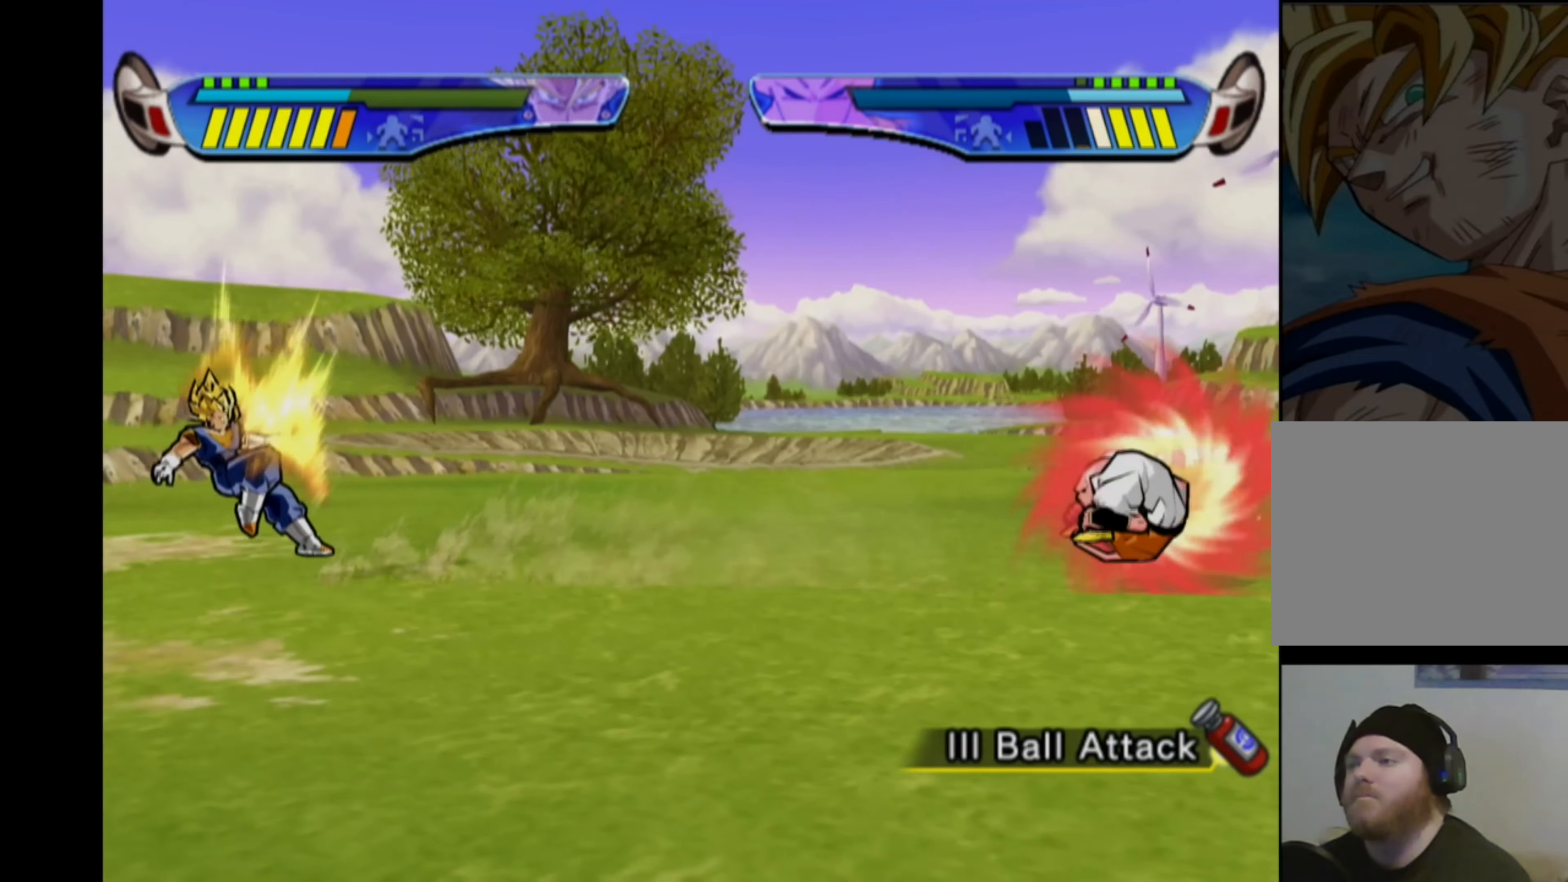
{"buttons": [], "left_stick": "center", "right_stick": "center", "events": [[33, "DPAD_LEFT", "up"], [166, "L2", "down"], [250, "L2", "up"]]}
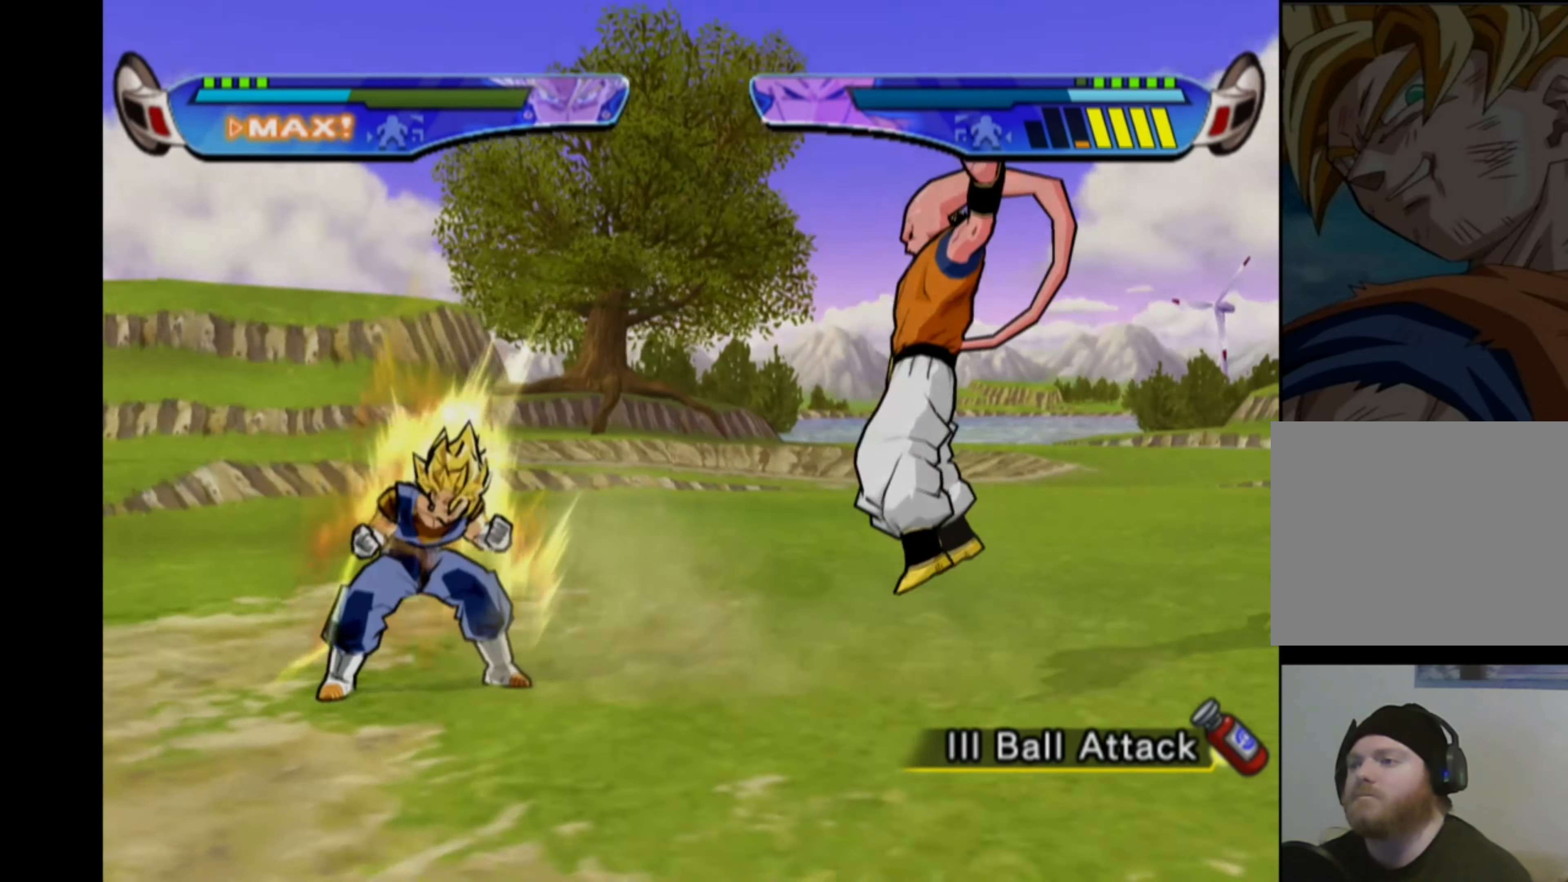
{"buttons": ["L2"], "left_stick": "center", "right_stick": "center", "events": [[333, "L2", "down"], [416, "L2", "up"], [483, "L2", "down"]]}
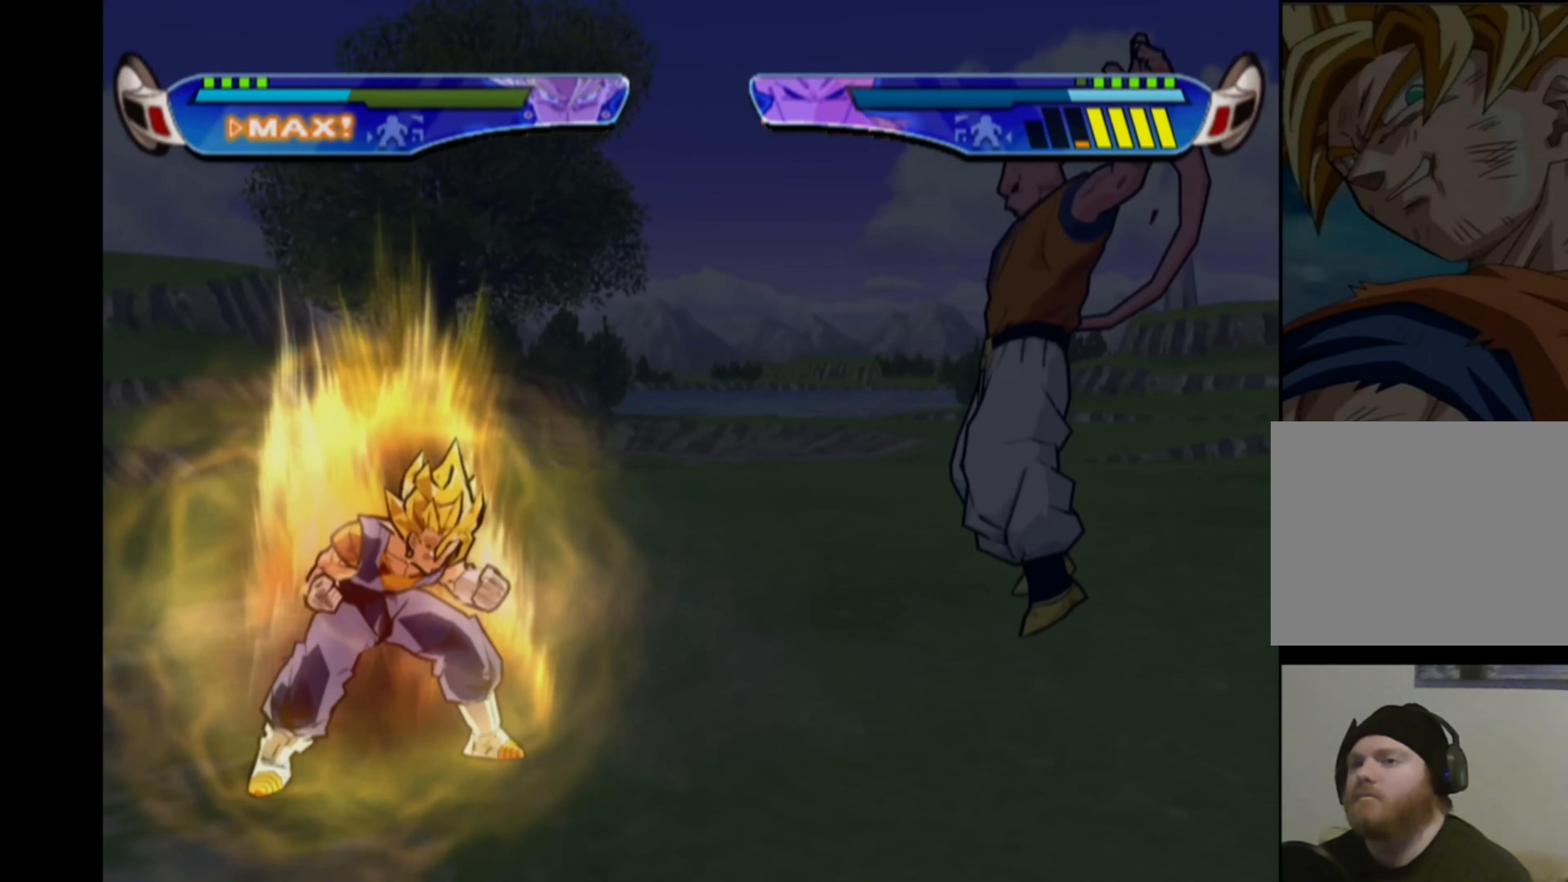
{"buttons": [], "left_stick": "center", "right_stick": "center", "events": [[83, "L2", "up"], [133, "L2", "down"], [216, "L2", "up"], [266, "L2", "down"], [383, "L2", "up"], [416, "L2", "down"], [500, "L2", "up"]]}
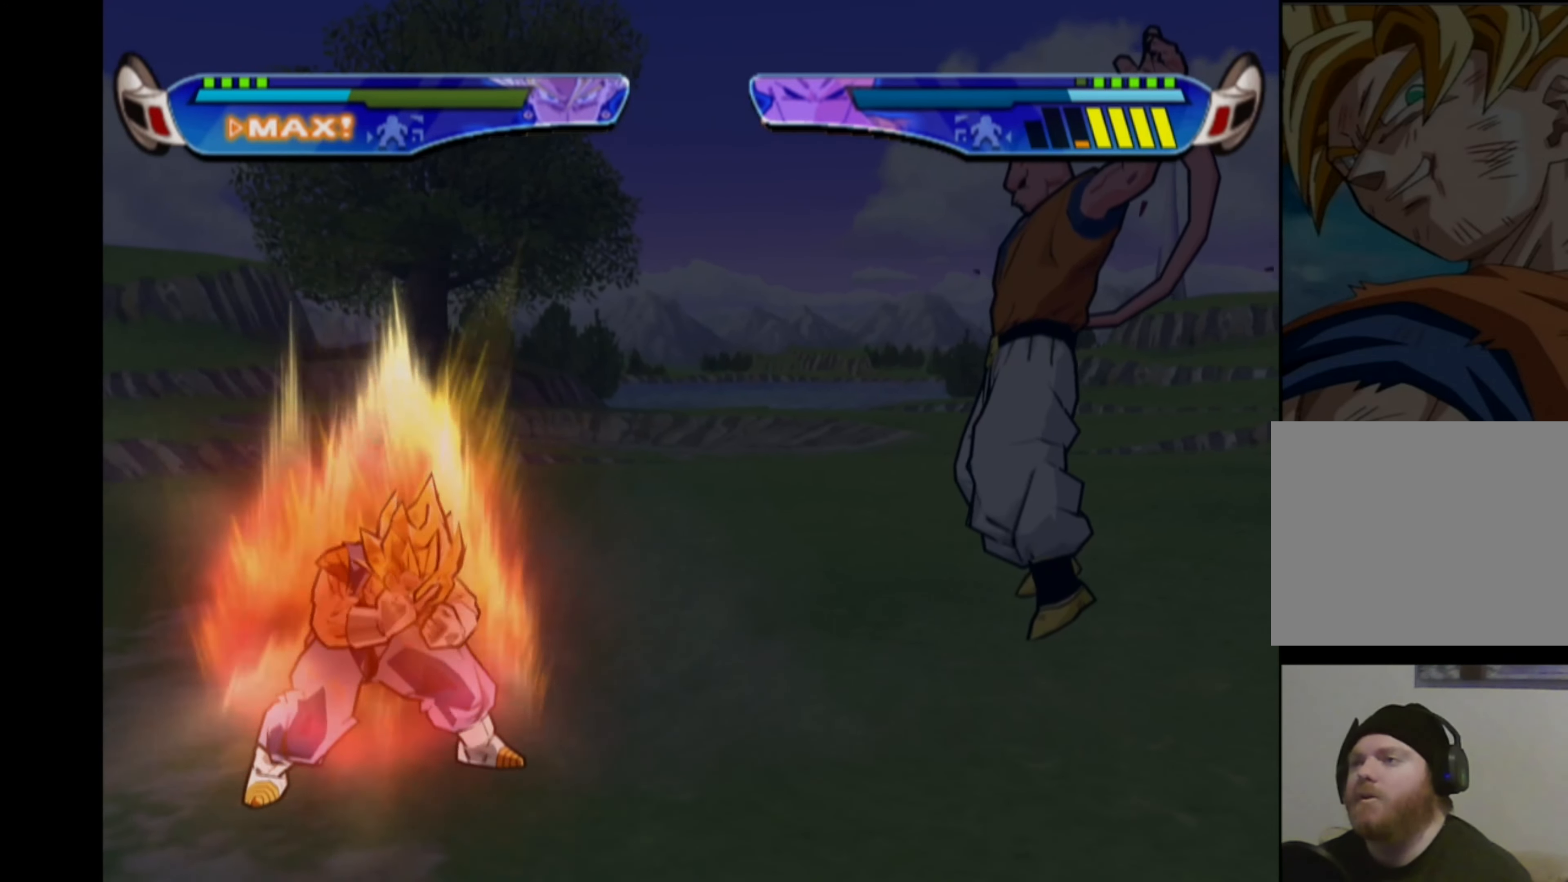
{"buttons": ["L2"], "left_stick": "center", "right_stick": "center", "events": [[50, "L2", "down"], [150, "L2", "up"], [183, "L2", "down"], [283, "L2", "up"], [333, "L2", "down"], [433, "L2", "up"], [483, "L2", "down"]]}
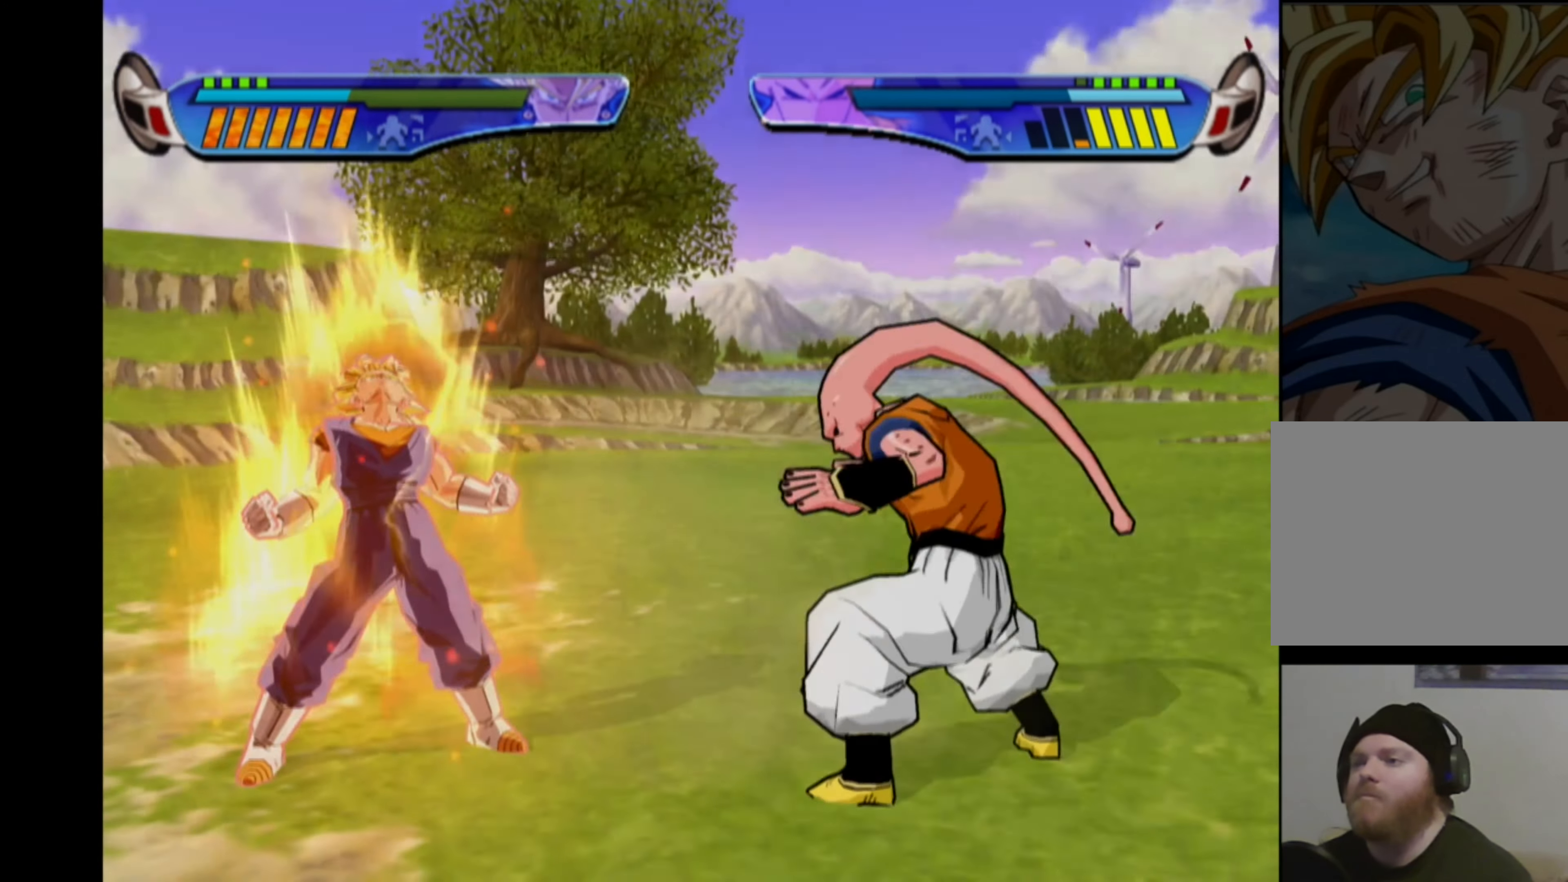
{"buttons": [], "left_stick": "center", "right_stick": "center", "events": [[66, "L2", "up"], [116, "L2", "down"], [200, "L2", "up"], [250, "L2", "down"], [333, "L2", "up"]]}
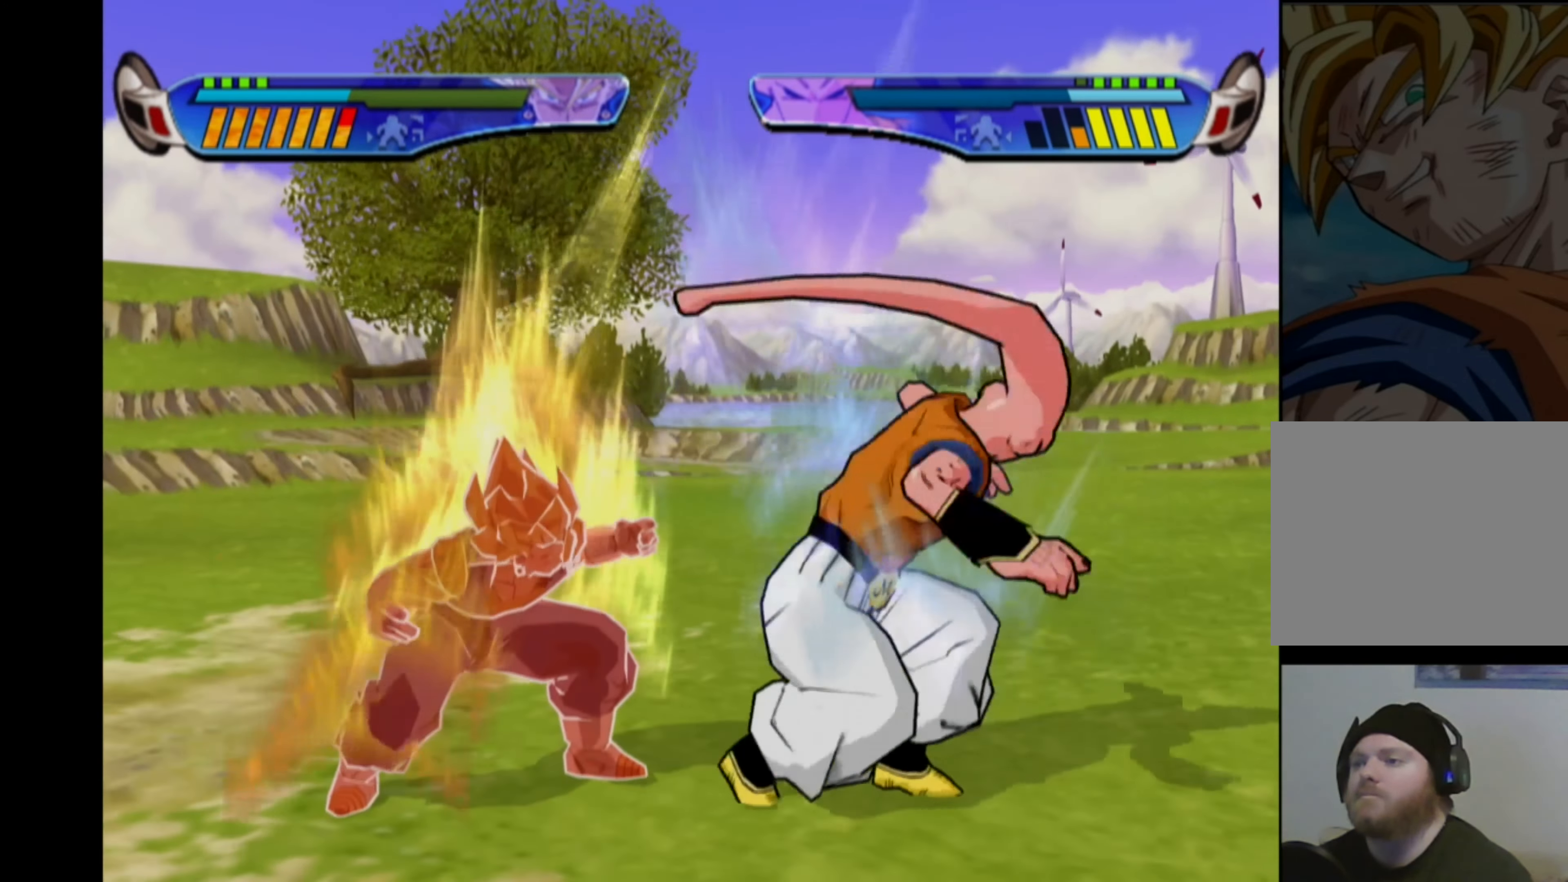
{"buttons": [], "left_stick": "center", "right_stick": "center", "events": [[16, "L2", "down"], [100, "L2", "up"], [216, "L2", "down"], [333, "L2", "up"], [400, "L2", "down"], [500, "L2", "up"]]}